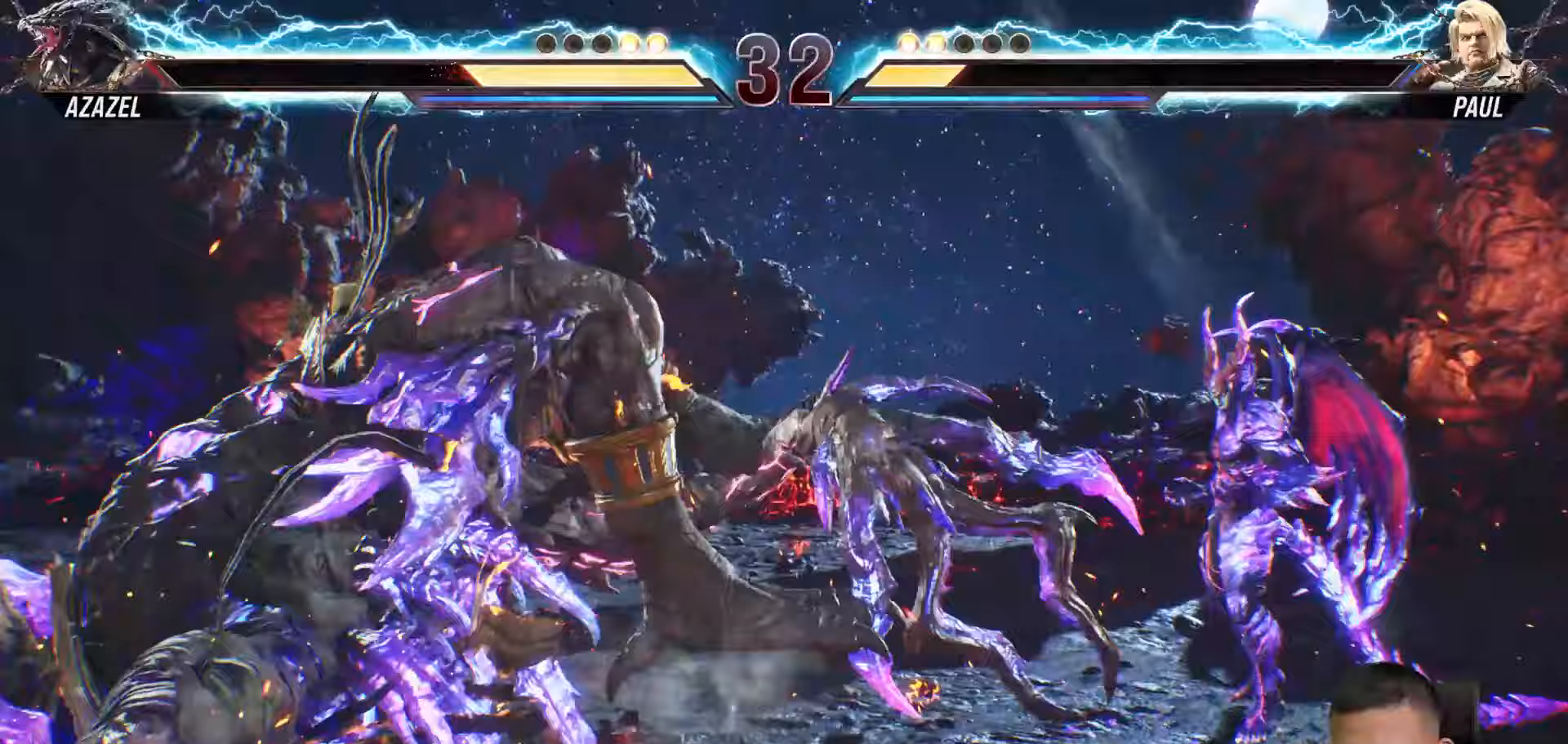
Gameplay with a controller (PlayStation layout); each line is a JSON object with the inputs held at the frame after it. "events" lists button and stick changes between this image and that frame as [ms after this image, input, new state], when the widget could be followed in between. Not read: L3 R3.
{"buttons": ["TRIANGLE", "DPAD_LEFT"], "left_stick": "center", "right_stick": "center", "events": [[50, "DPAD_LEFT", "up"], [133, "DPAD_LEFT", "down"], [300, "TRIANGLE", "down"], [383, "TRIANGLE", "up"], [467, "TRIANGLE", "down"]]}
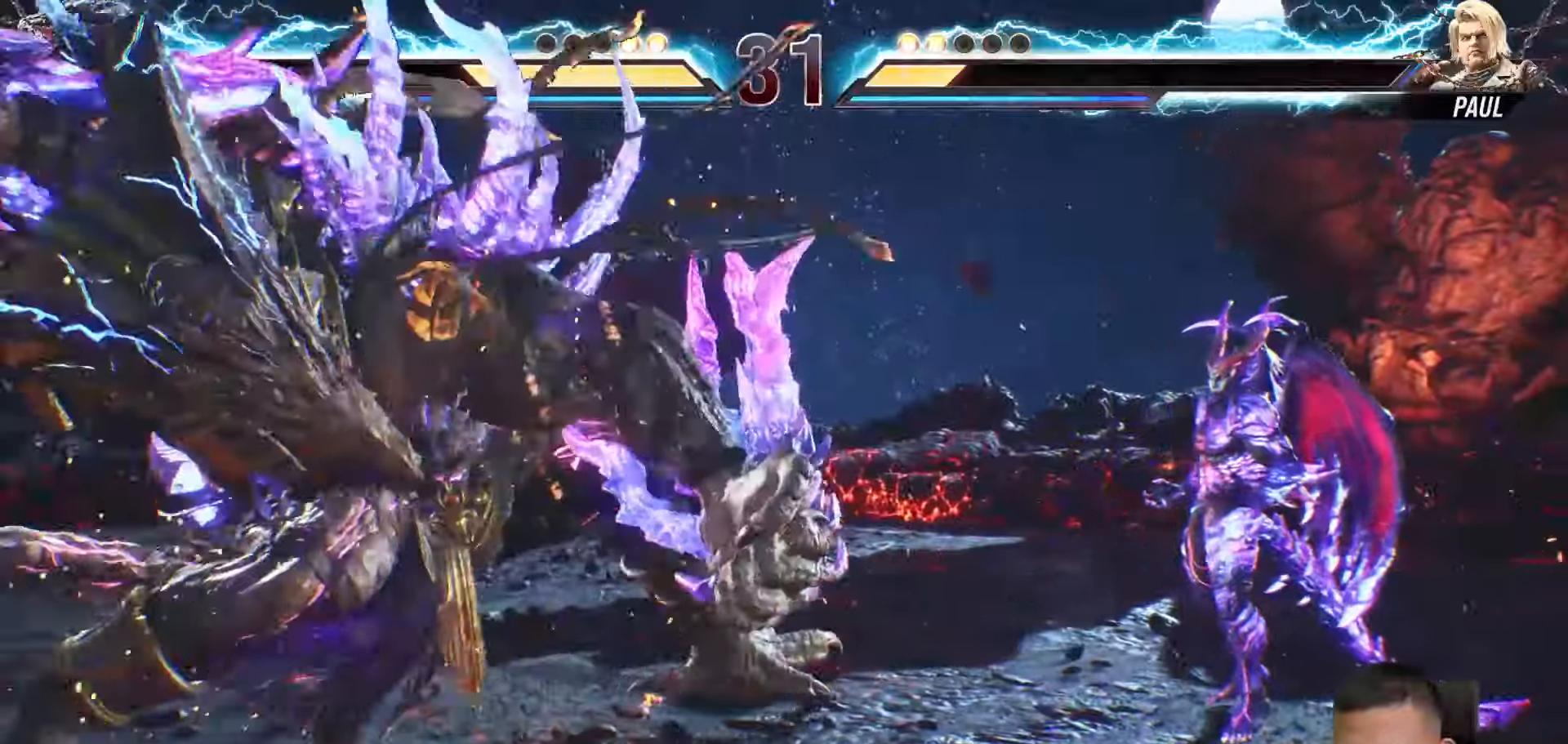
{"buttons": ["DPAD_LEFT"], "left_stick": "center", "right_stick": "center", "events": [[67, "TRIANGLE", "up"], [117, "TRIANGLE", "down"], [267, "TRIANGLE", "up"]]}
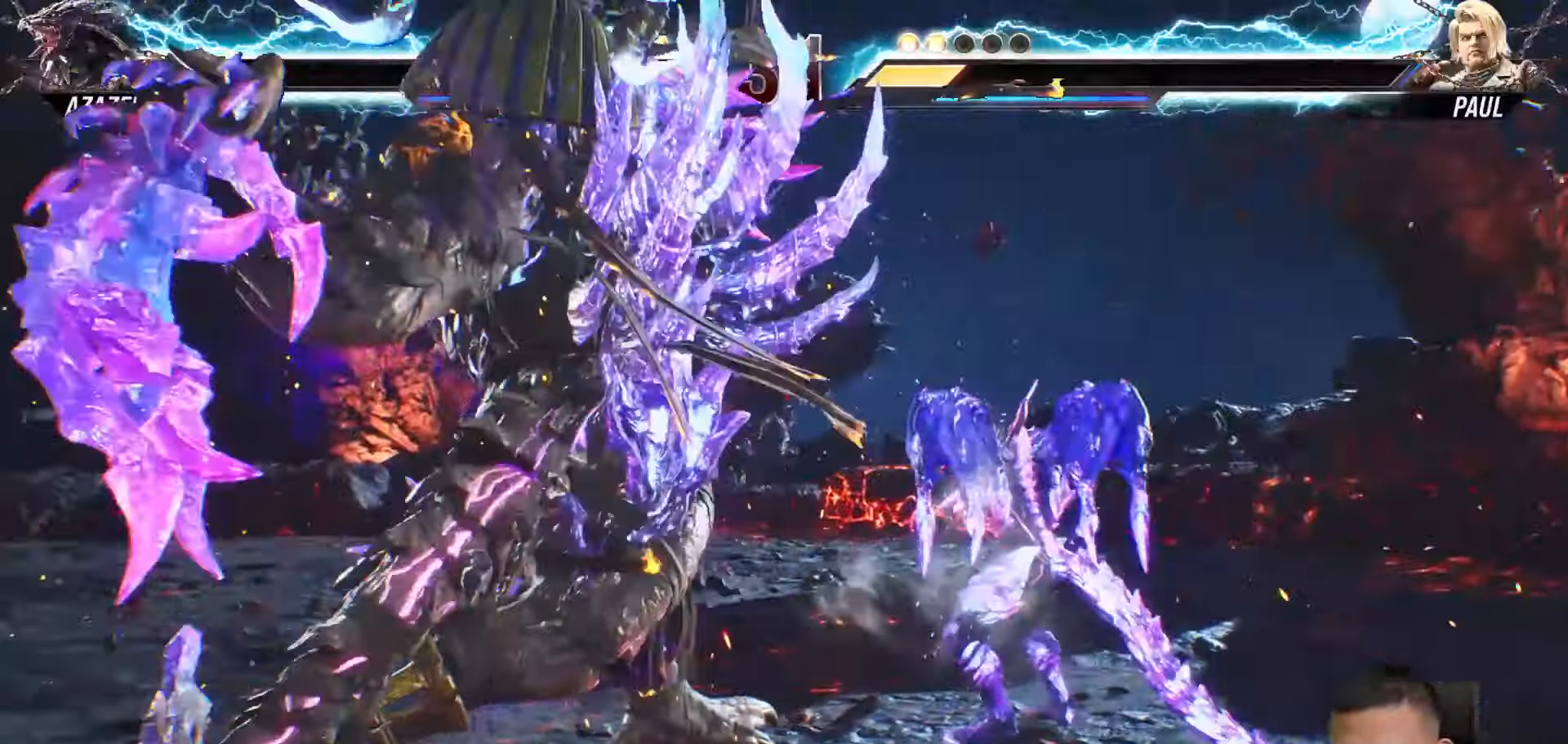
{"buttons": ["DPAD_LEFT"], "left_stick": "center", "right_stick": "center", "events": [[383, "TRIANGLE", "down"], [483, "TRIANGLE", "up"]]}
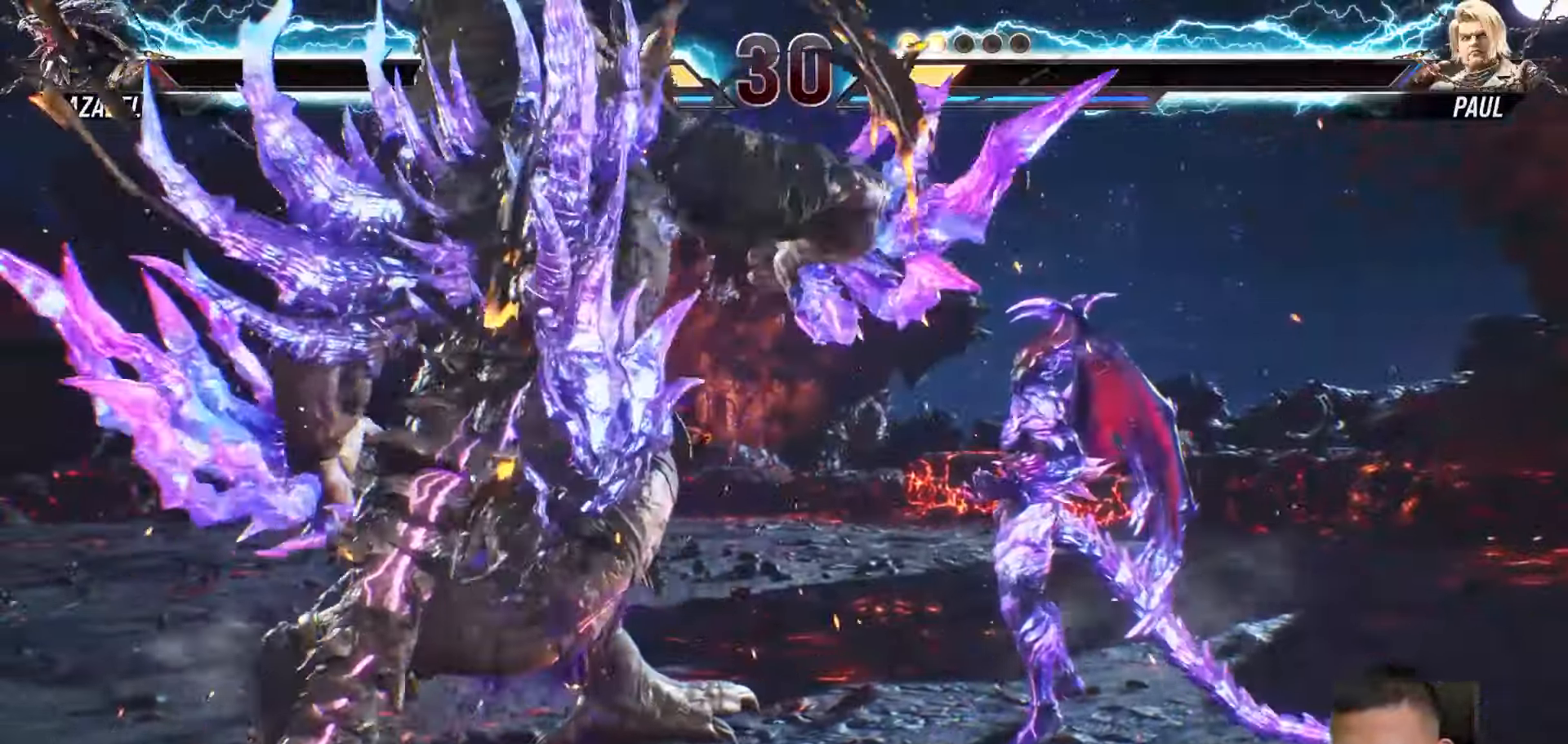
{"buttons": ["DPAD_LEFT"], "left_stick": "center", "right_stick": "center", "events": [[67, "TRIANGLE", "down"], [150, "TRIANGLE", "up"], [200, "TRIANGLE", "down"], [333, "TRIANGLE", "up"], [383, "TRIANGLE", "down"], [500, "TRIANGLE", "up"]]}
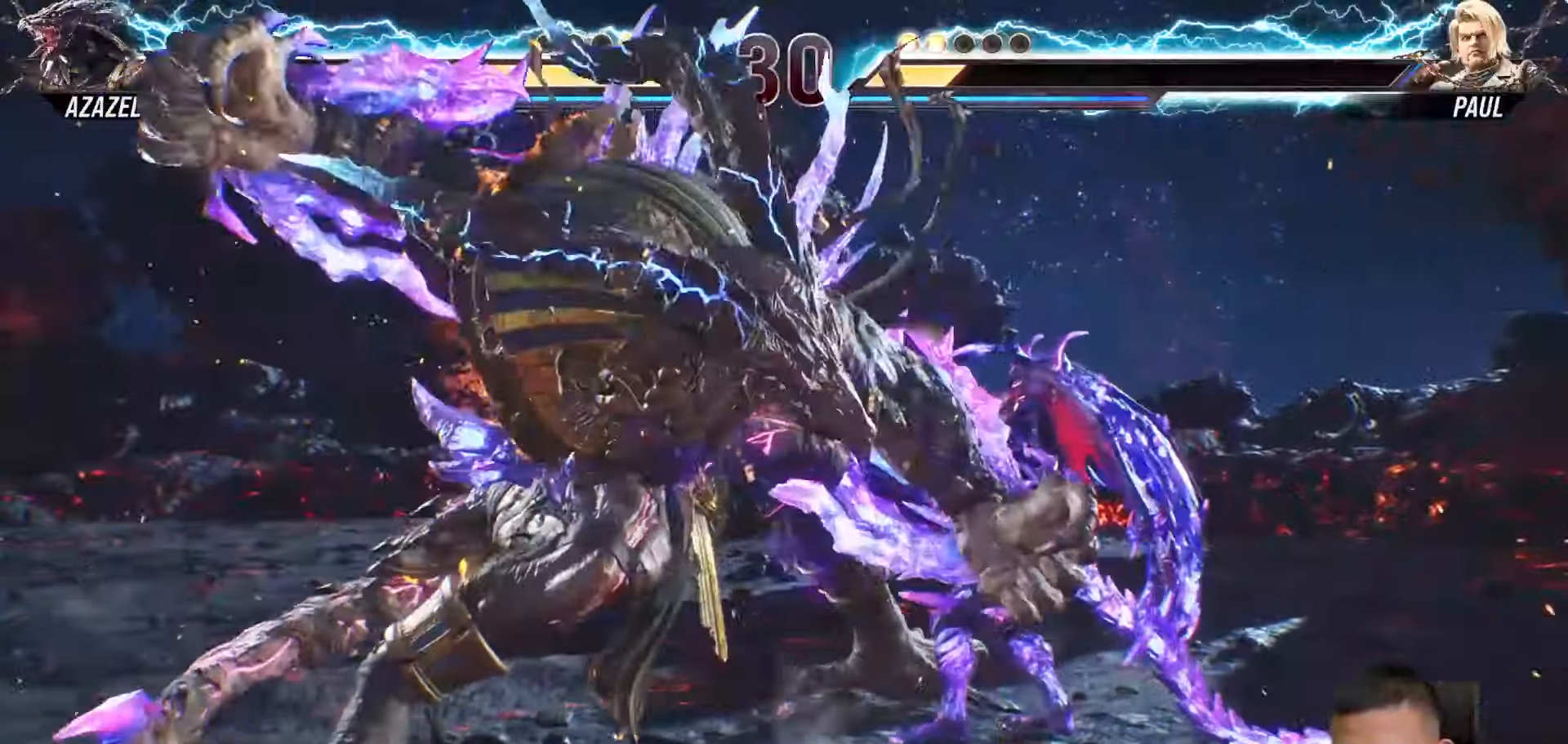
{"buttons": ["DPAD_LEFT"], "left_stick": "center", "right_stick": "center", "events": [[67, "TRIANGLE", "down"], [167, "TRIANGLE", "up"], [233, "TRIANGLE", "down"], [350, "TRIANGLE", "up"]]}
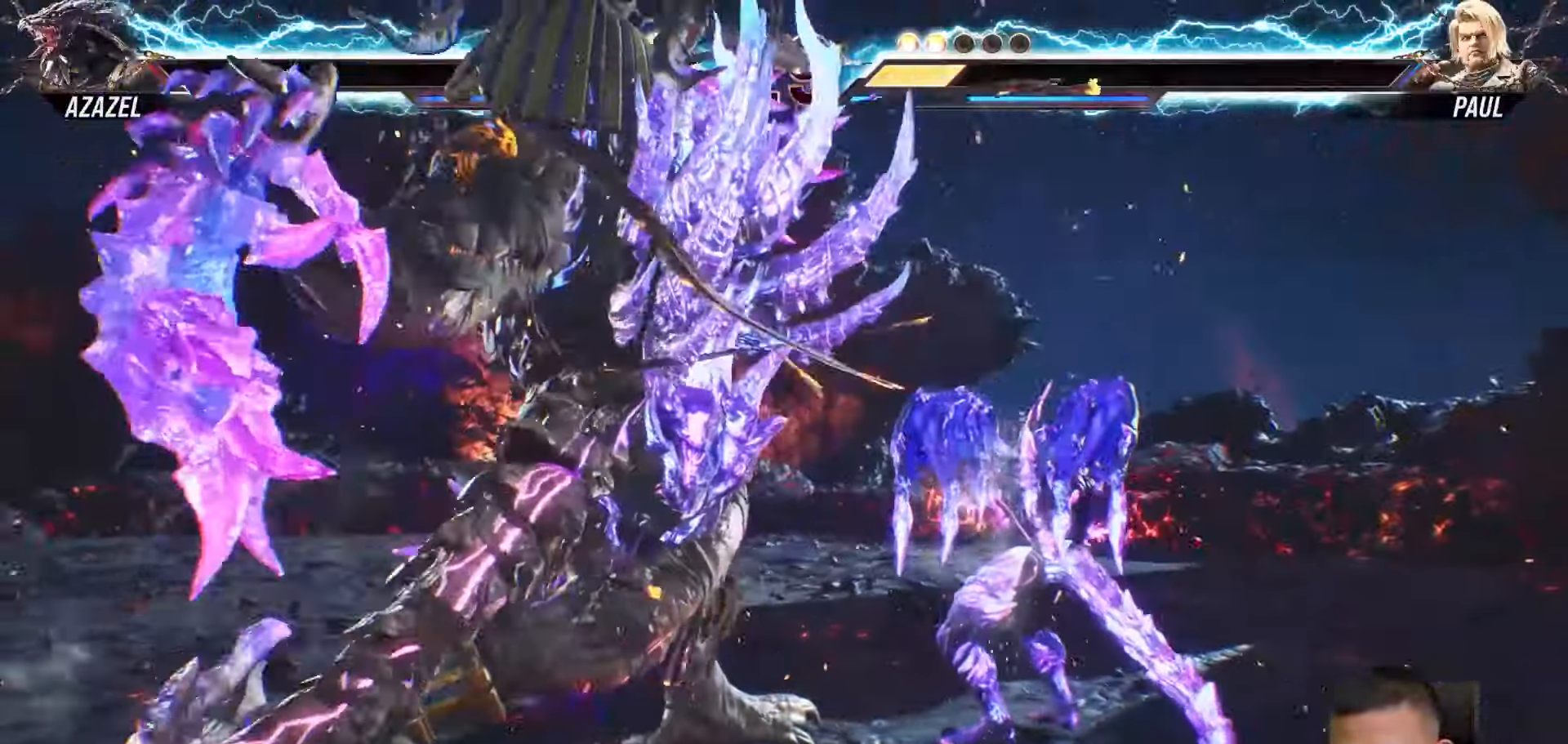
{"buttons": ["TRIANGLE", "DPAD_UP"], "left_stick": "center", "right_stick": "center", "events": [[67, "DPAD_LEFT", "up"], [250, "DPAD_UP", "down"], [350, "TRIANGLE", "down"], [450, "TRIANGLE", "up"], [500, "TRIANGLE", "down"]]}
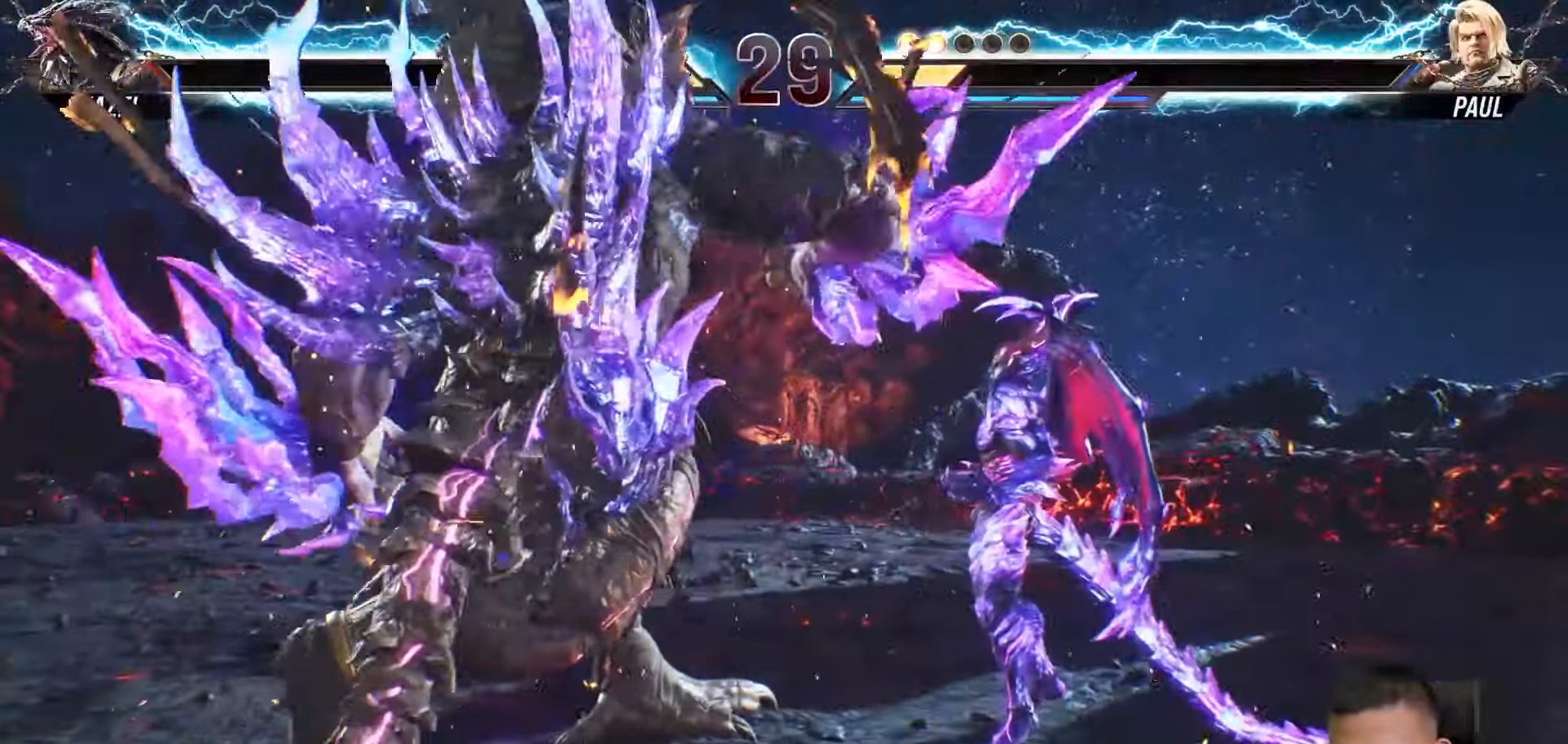
{"buttons": ["DPAD_UP"], "left_stick": "center", "right_stick": "center", "events": [[117, "TRIANGLE", "up"], [183, "TRIANGLE", "down"], [300, "TRIANGLE", "up"], [367, "TRIANGLE", "down"], [483, "TRIANGLE", "up"]]}
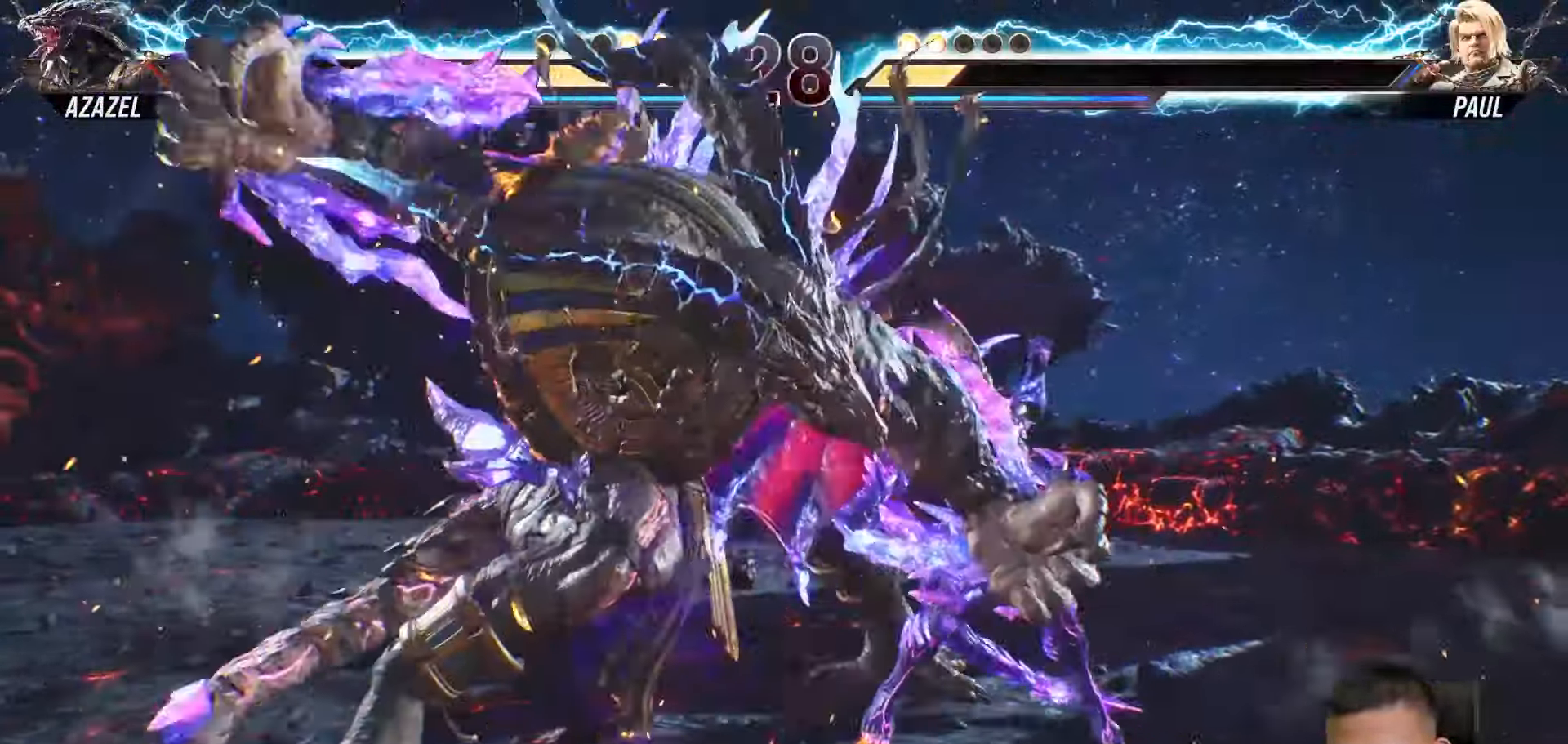
{"buttons": ["DPAD_UP"], "left_stick": "center", "right_stick": "center", "events": [[33, "TRIANGLE", "down"], [150, "TRIANGLE", "up"], [200, "TRIANGLE", "down"], [317, "TRIANGLE", "up"], [383, "TRIANGLE", "down"], [500, "TRIANGLE", "up"]]}
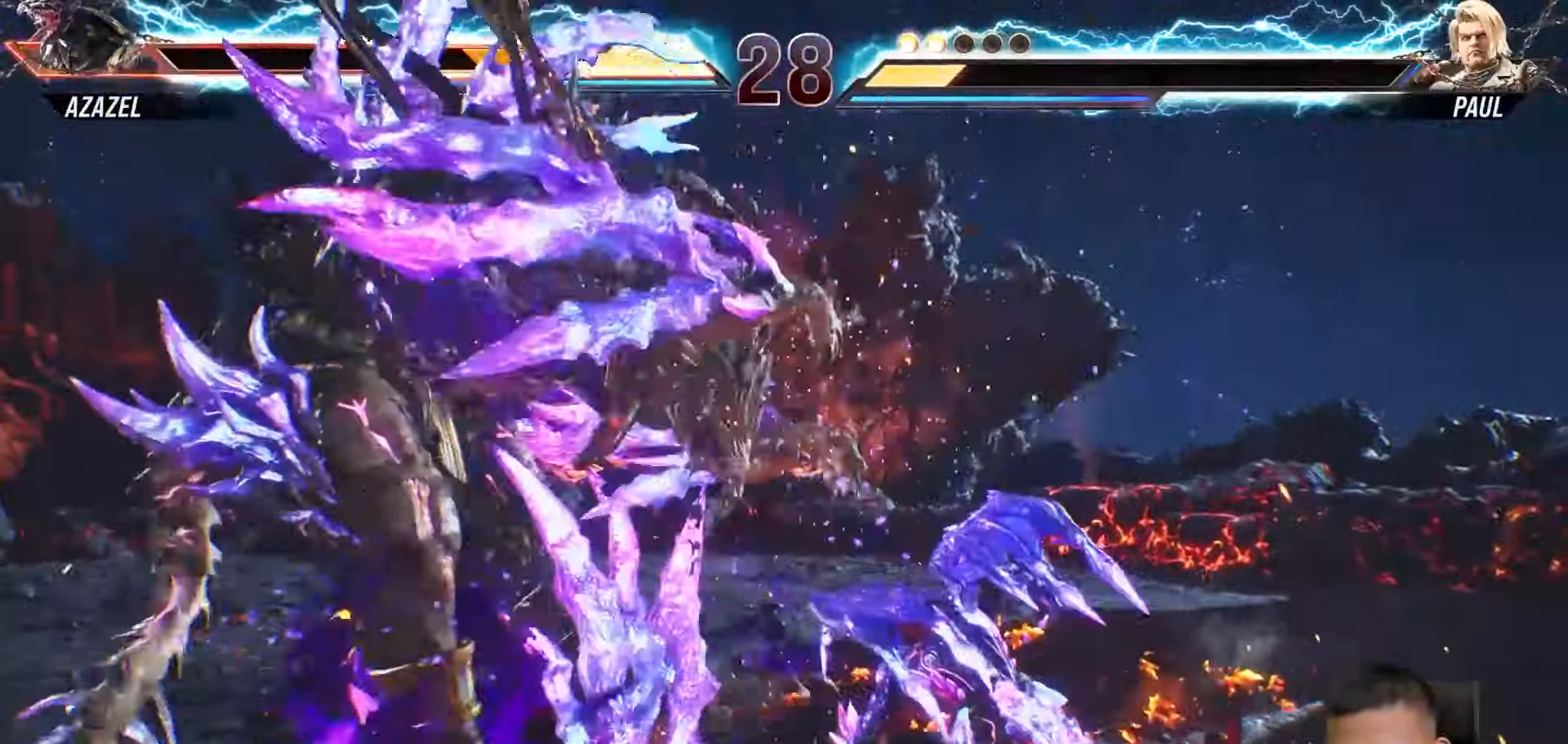
{"buttons": [], "left_stick": "center", "right_stick": "center", "events": [[117, "DPAD_UP", "up"], [233, "DPAD_LEFT", "down"], [317, "DPAD_LEFT", "up"], [383, "DPAD_LEFT", "down"], [483, "DPAD_LEFT", "up"]]}
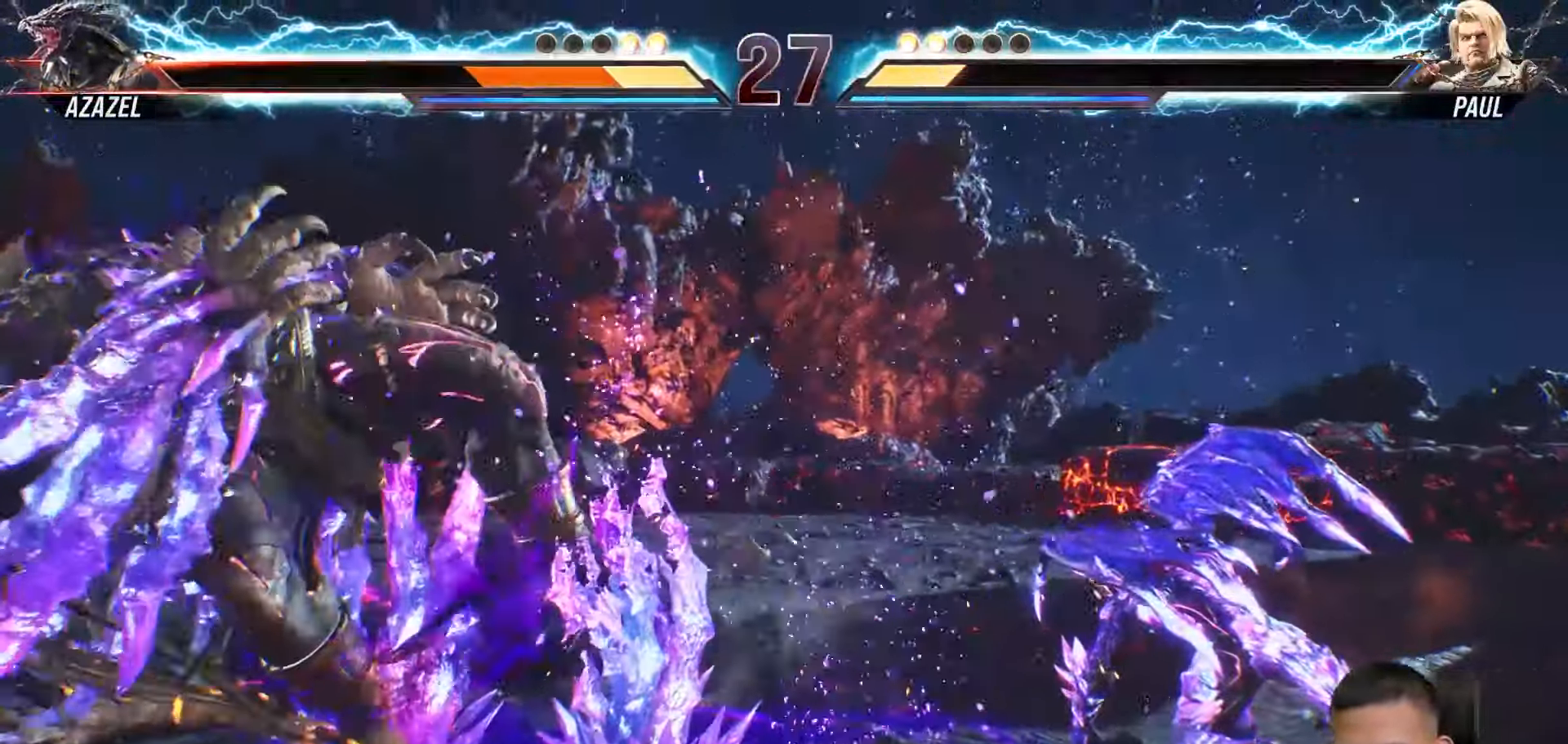
{"buttons": ["DPAD_LEFT"], "left_stick": "center", "right_stick": "center", "events": [[50, "DPAD_LEFT", "down"], [167, "DPAD_LEFT", "up"], [233, "DPAD_LEFT", "down"], [367, "DPAD_LEFT", "up"], [417, "DPAD_LEFT", "down"]]}
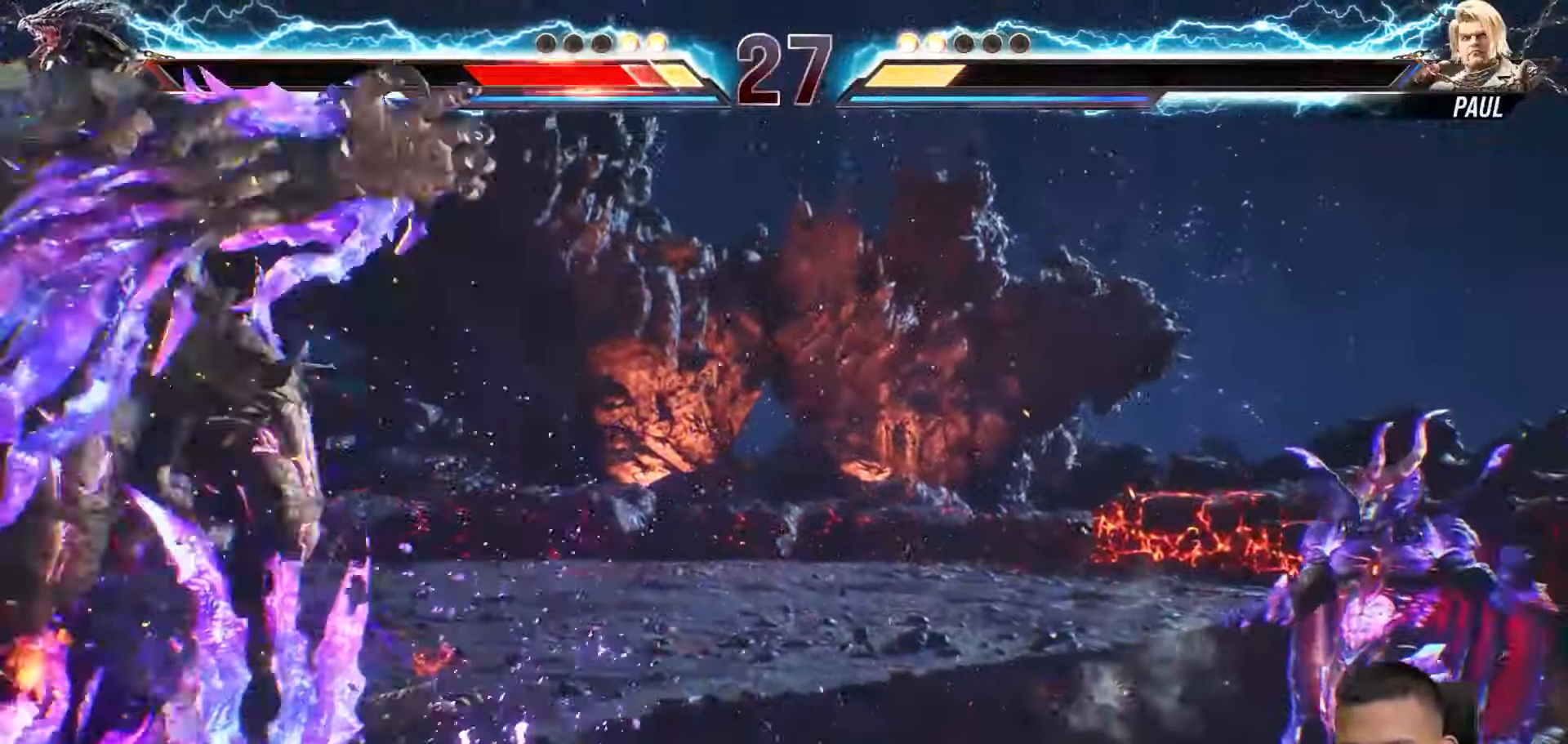
{"buttons": [], "left_stick": "center", "right_stick": "center", "events": [[67, "DPAD_LEFT", "up"], [117, "DPAD_LEFT", "down"], [250, "DPAD_LEFT", "up"], [317, "DPAD_LEFT", "down"], [450, "DPAD_LEFT", "up"]]}
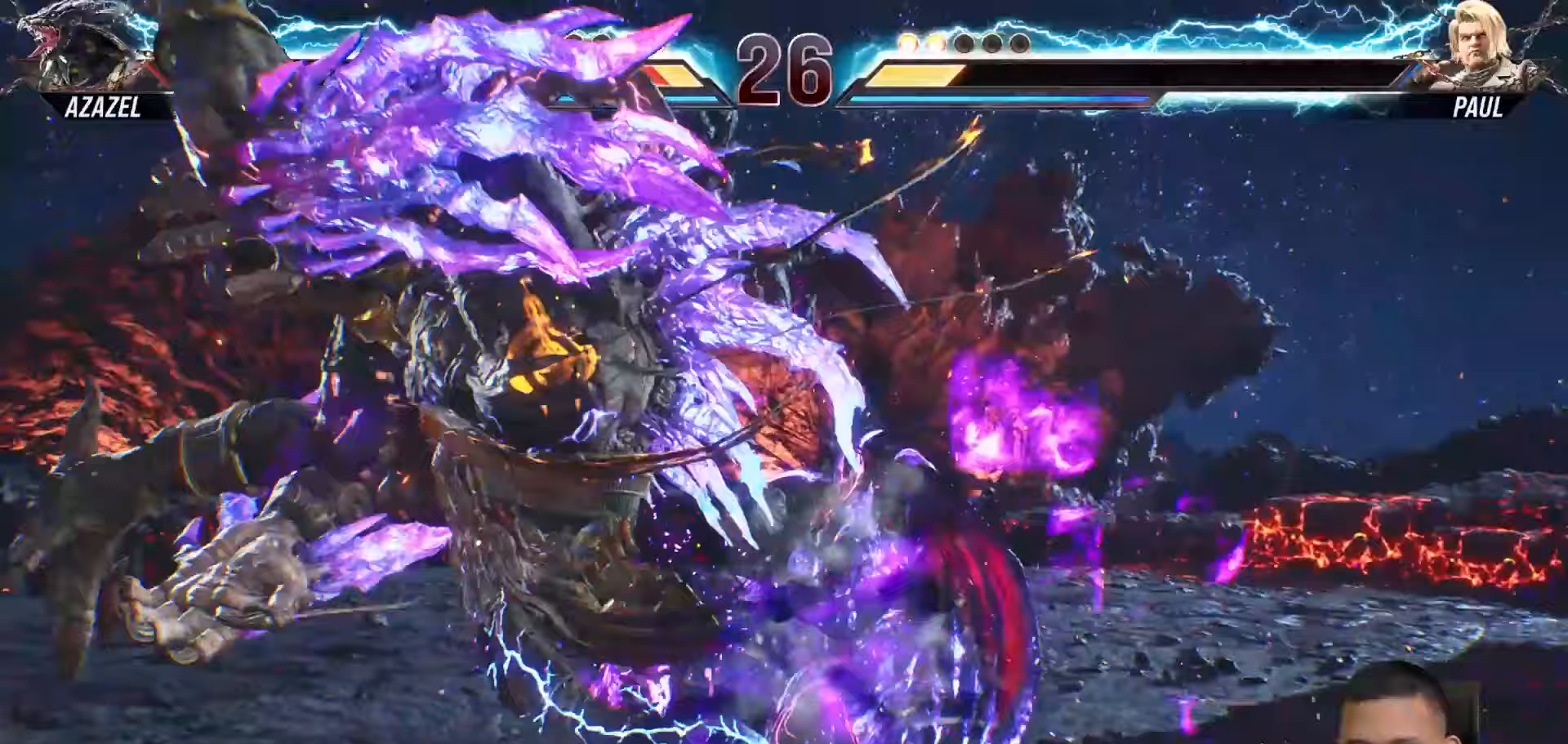
{"buttons": ["DPAD_LEFT"], "left_stick": "center", "right_stick": "center", "events": [[50, "DPAD_LEFT", "down"], [167, "DPAD_LEFT", "up"], [267, "DPAD_LEFT", "down"], [350, "DPAD_LEFT", "up"], [433, "DPAD_LEFT", "down"]]}
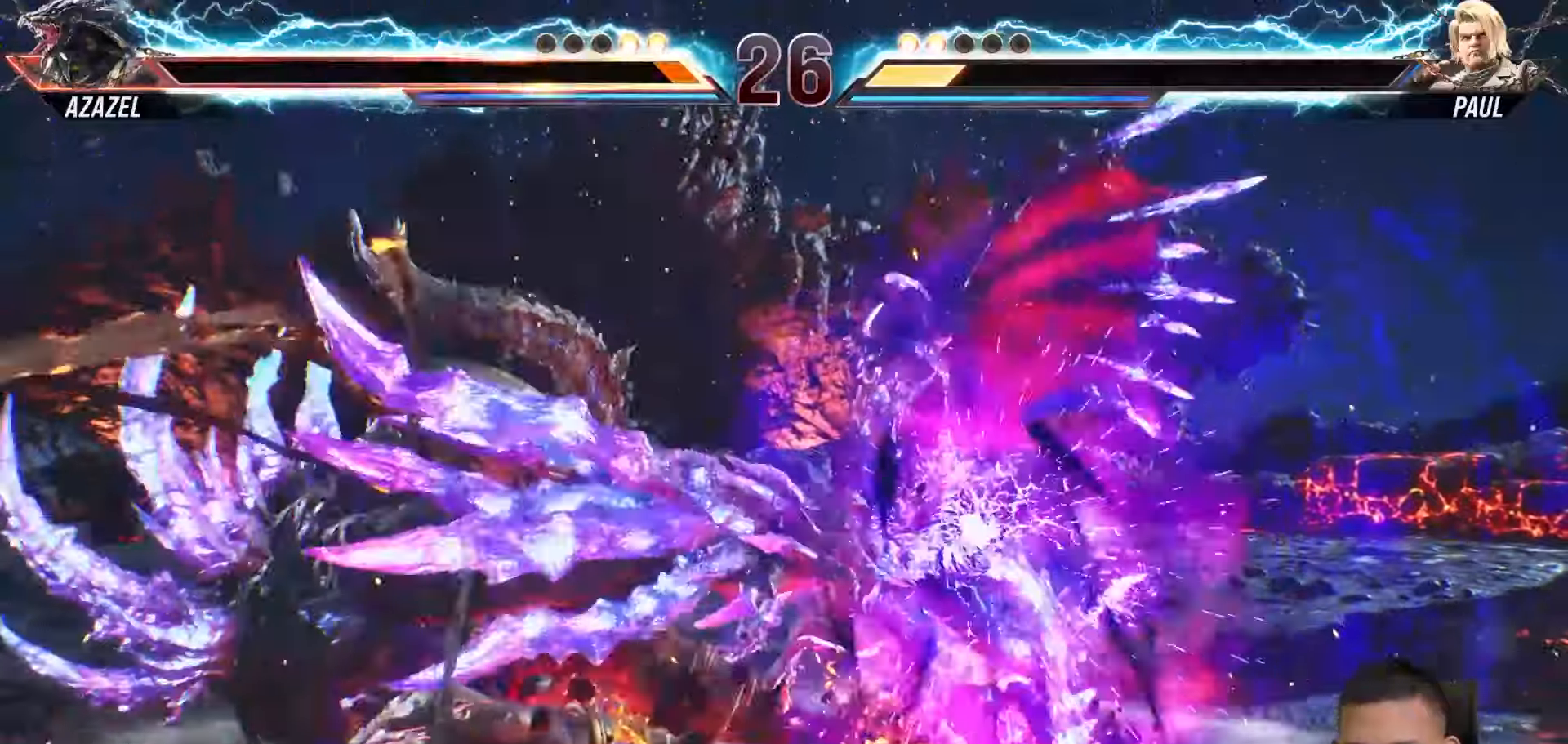
{"buttons": [], "left_stick": "center", "right_stick": "center", "events": [[50, "DPAD_LEFT", "up"], [117, "DPAD_LEFT", "down"], [233, "DPAD_LEFT", "up"]]}
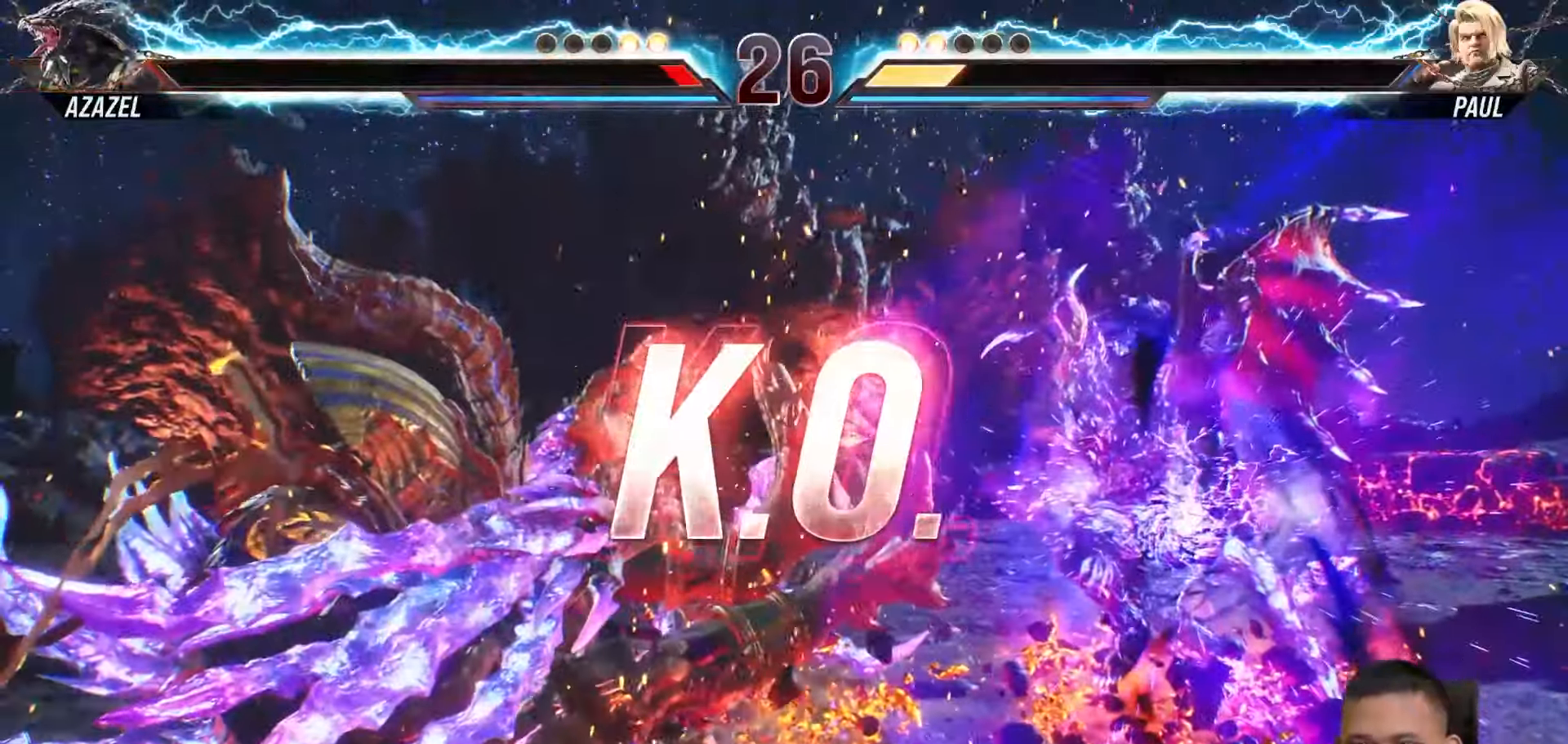
{"buttons": [], "left_stick": "center", "right_stick": "center", "events": []}
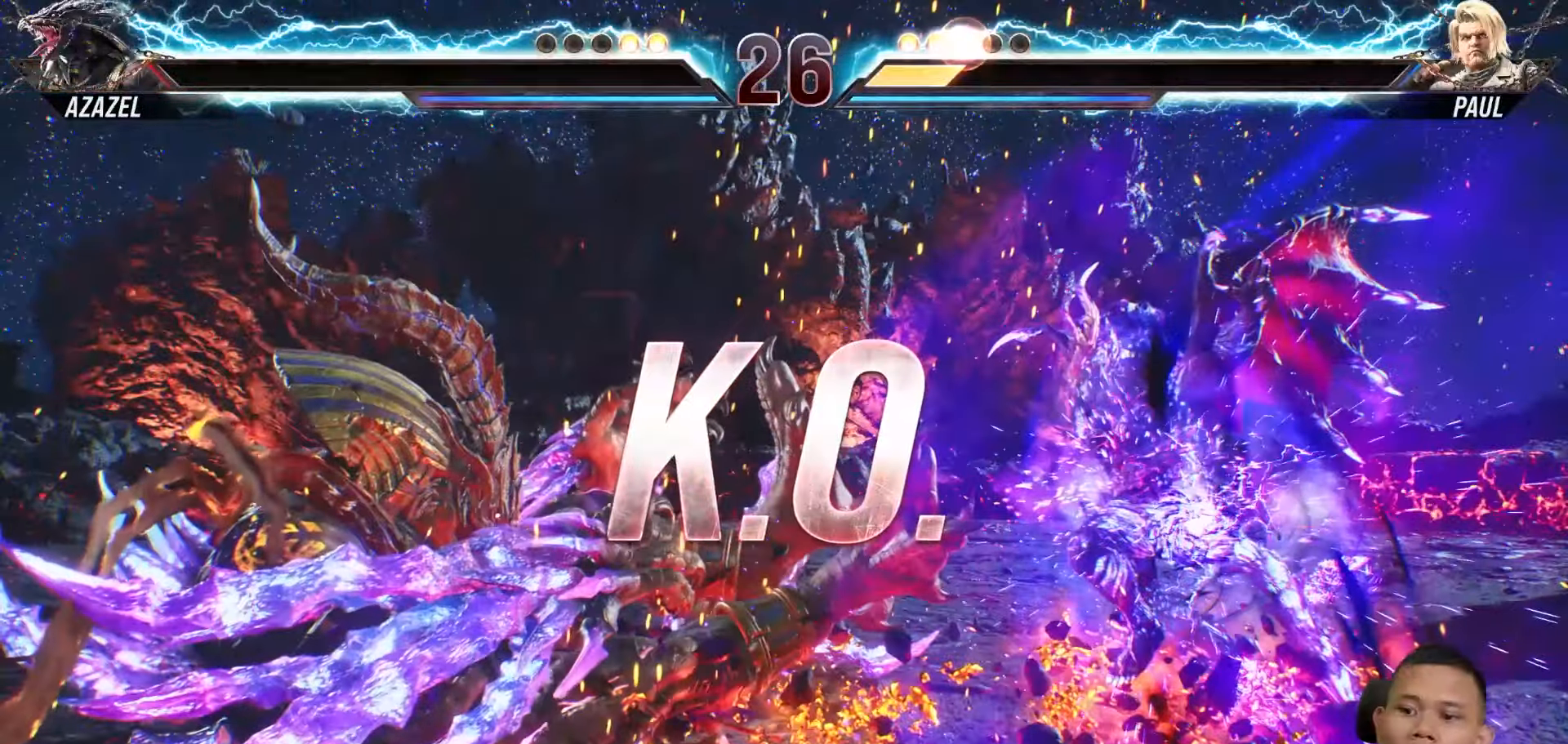
{"buttons": [], "left_stick": "center", "right_stick": "center", "events": []}
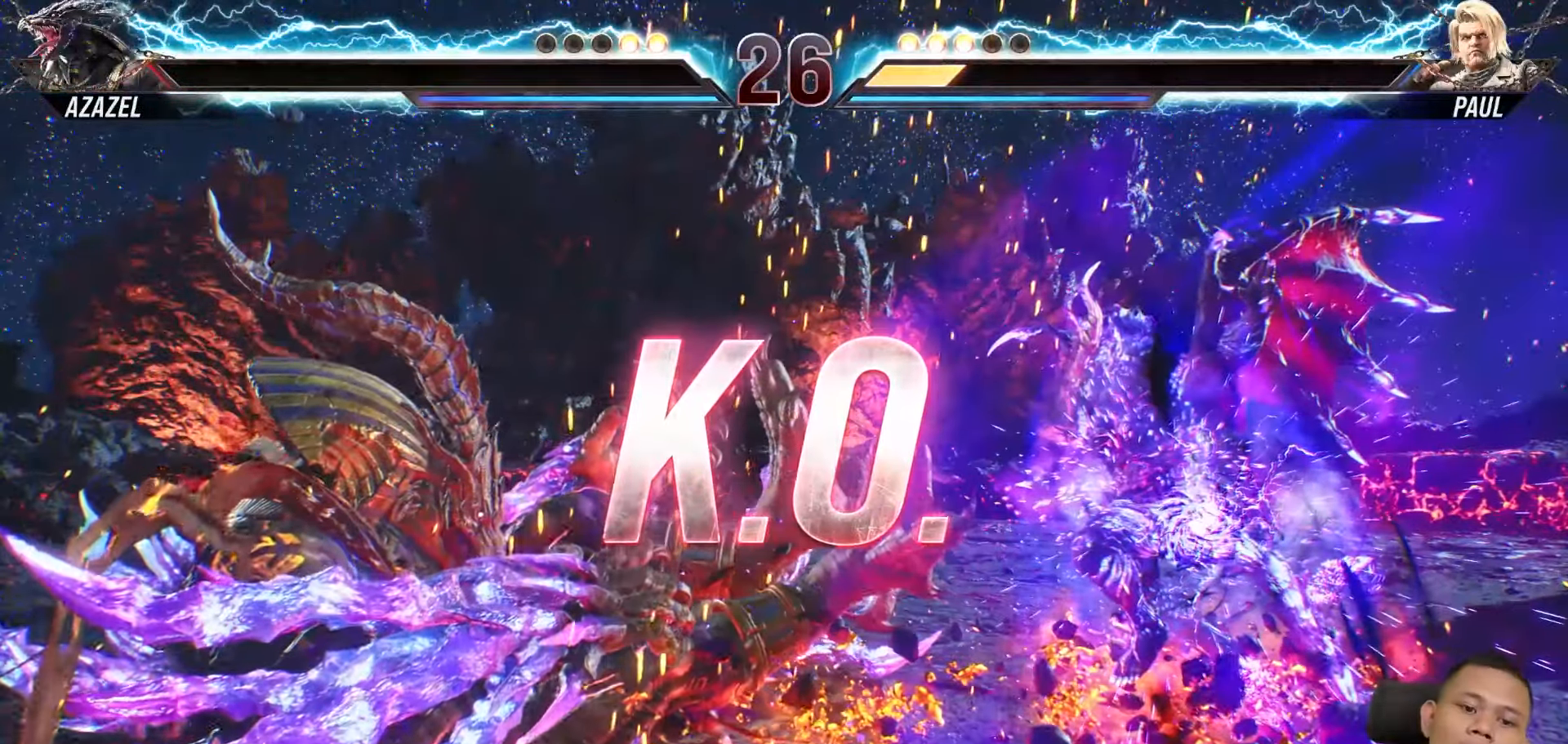
{"buttons": [], "left_stick": "center", "right_stick": "center", "events": []}
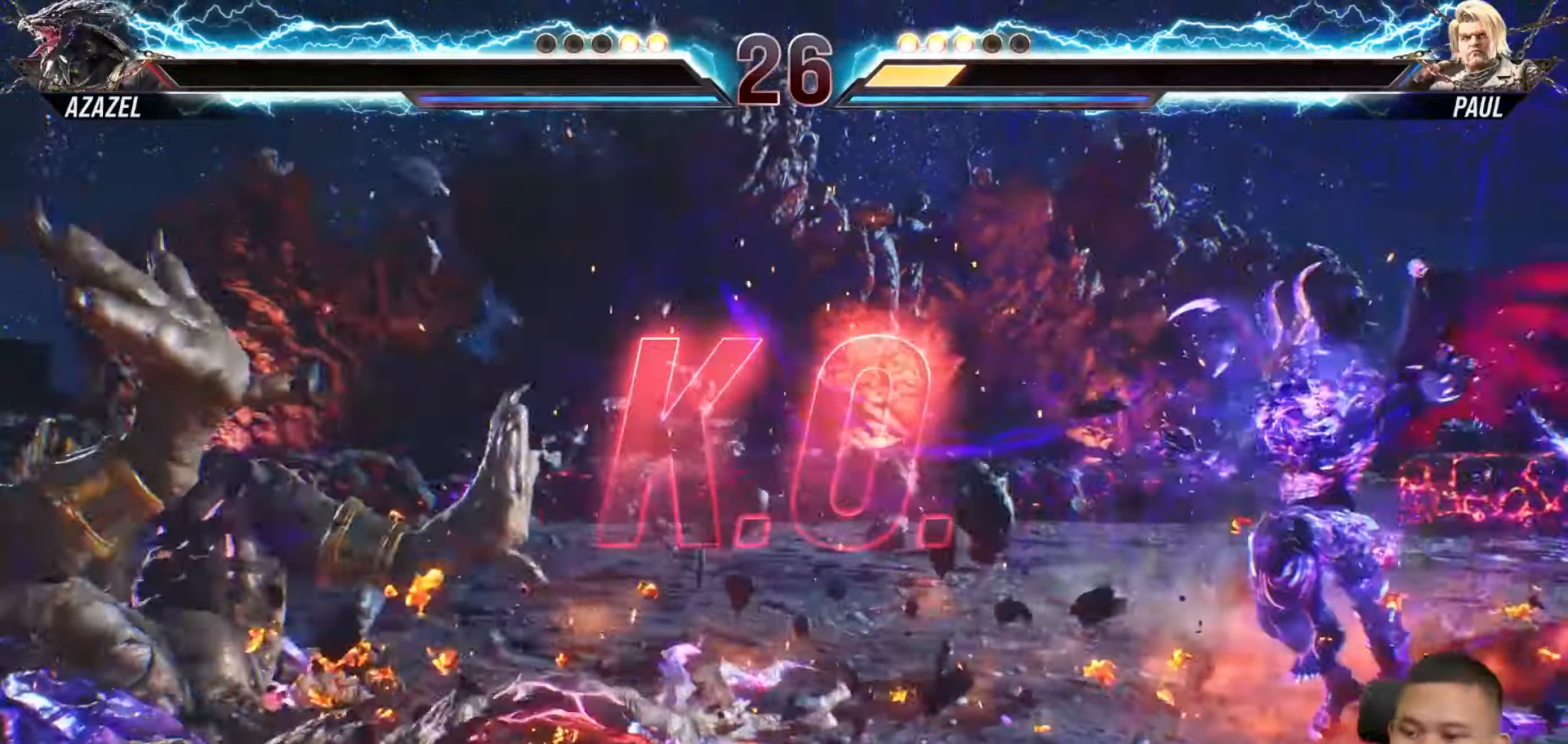
{"buttons": [], "left_stick": "center", "right_stick": "center", "events": []}
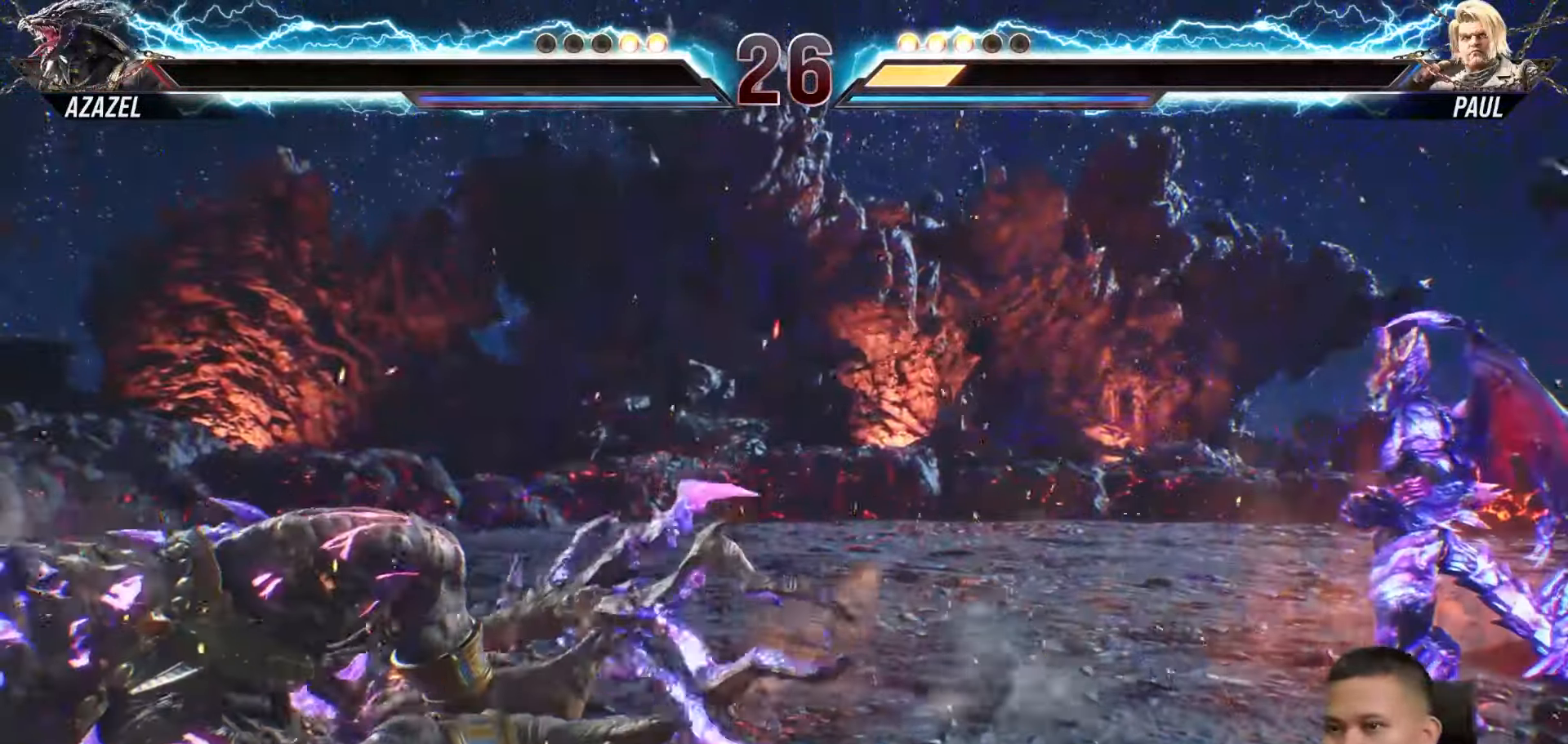
{"buttons": [], "left_stick": "center", "right_stick": "center", "events": []}
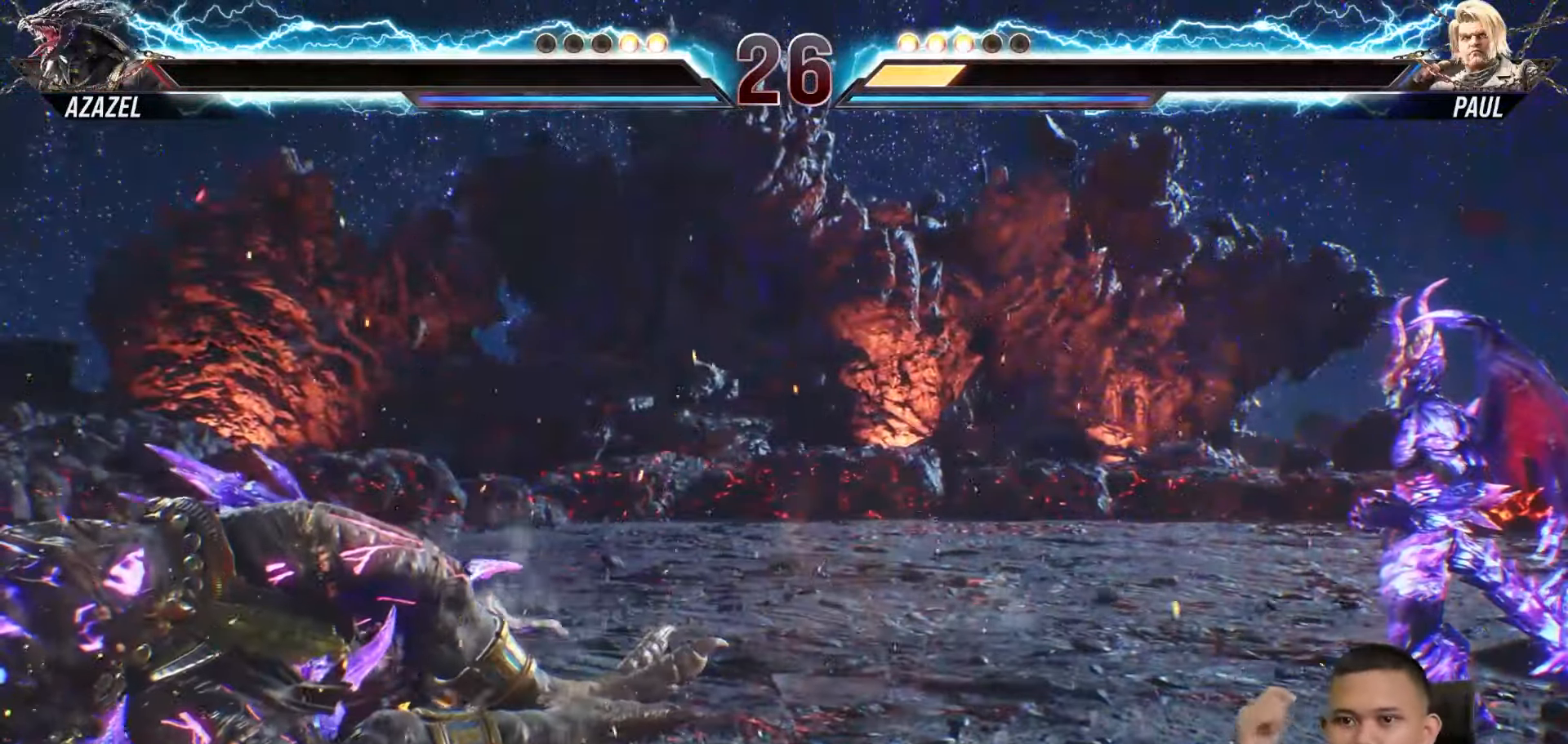
{"buttons": [], "left_stick": "center", "right_stick": "center", "events": []}
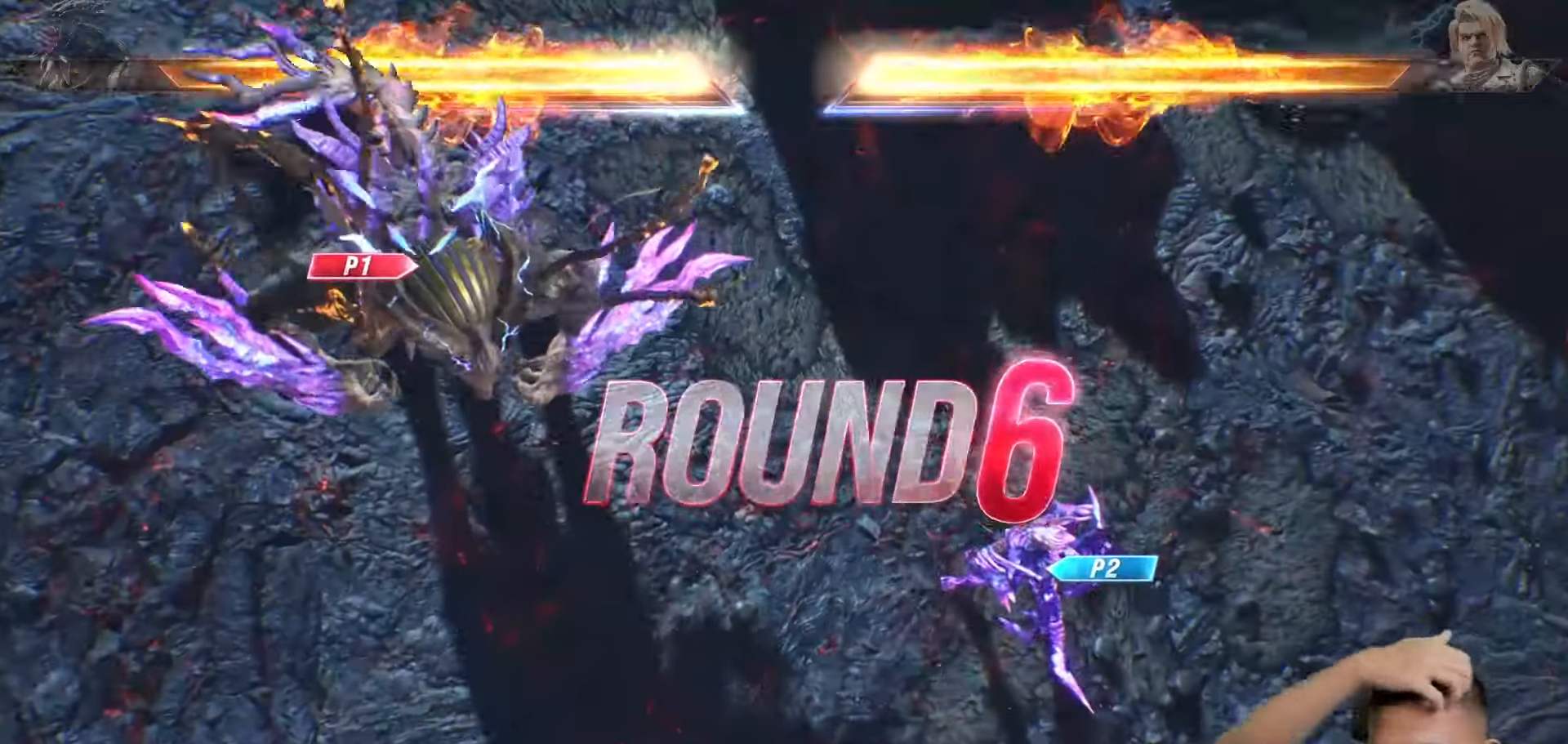
{"buttons": [], "left_stick": "center", "right_stick": "center", "events": []}
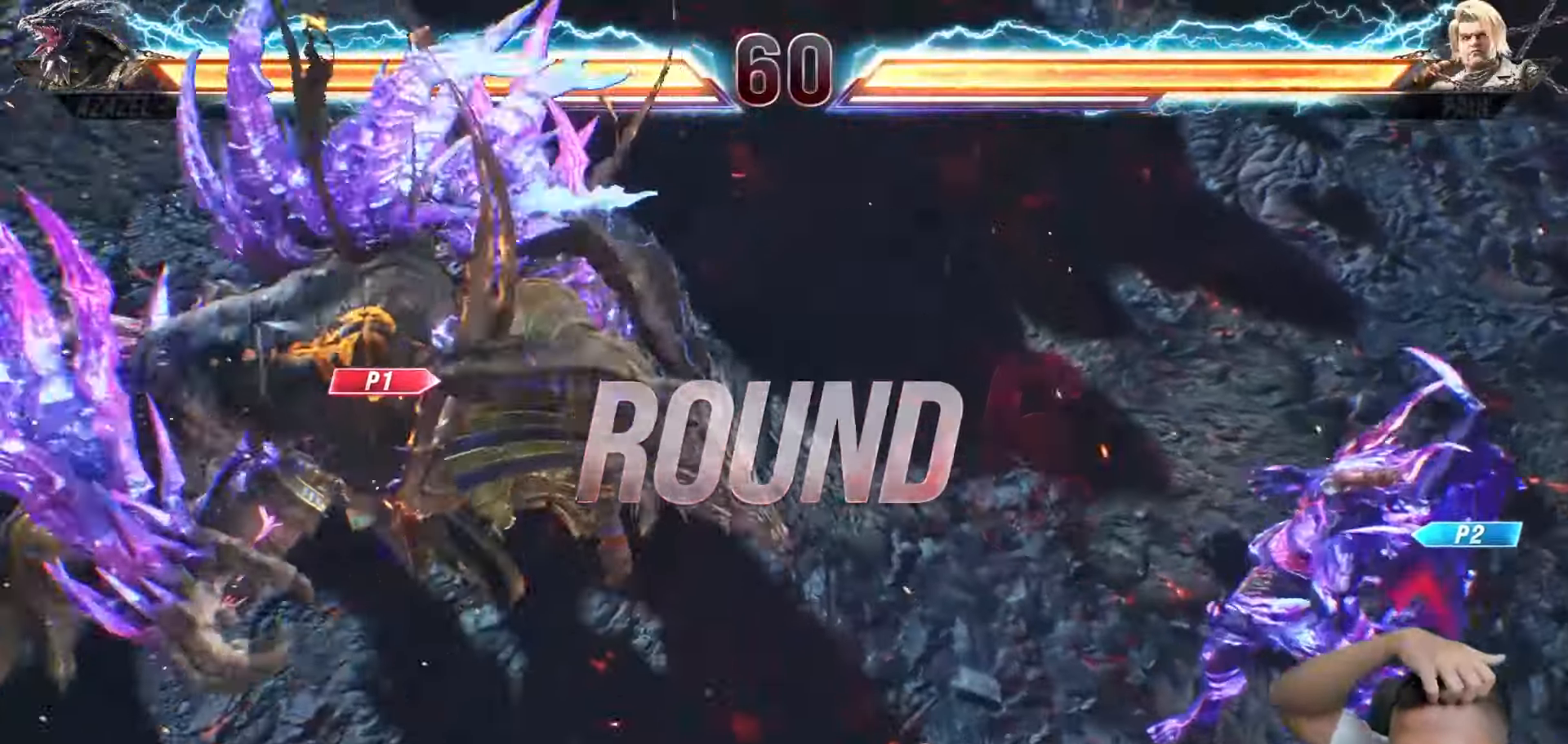
{"buttons": [], "left_stick": "center", "right_stick": "center", "events": []}